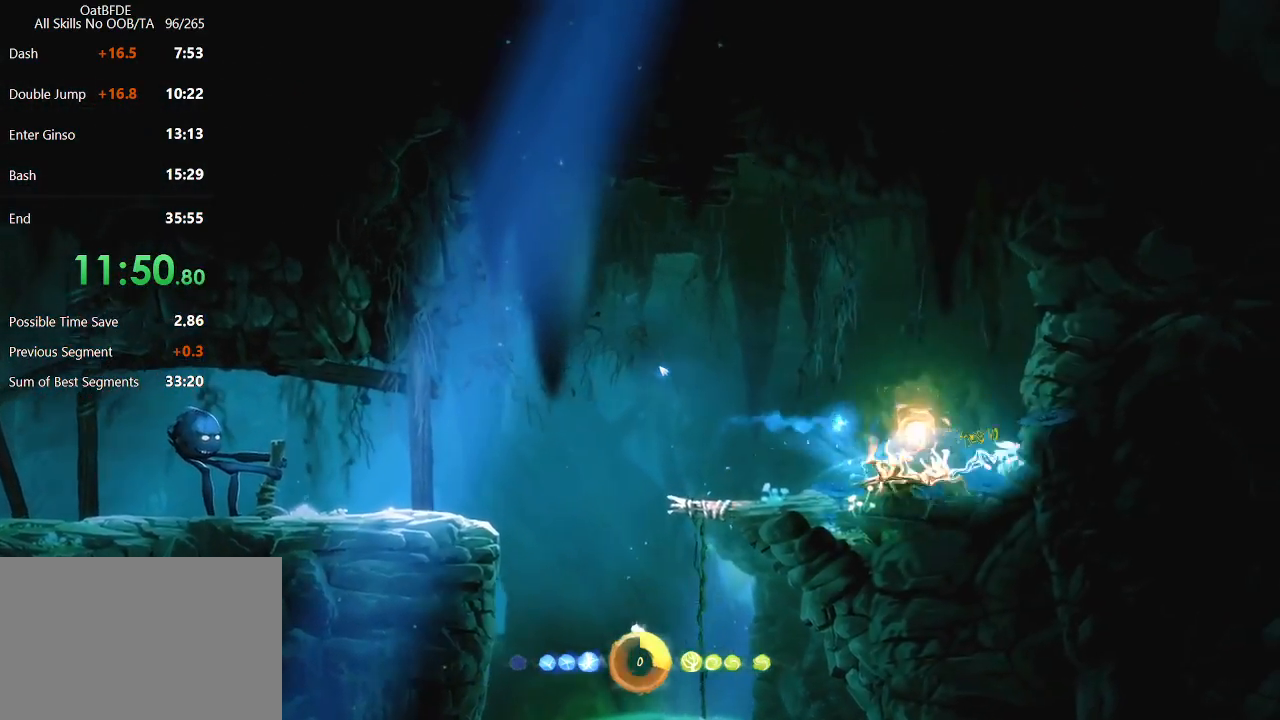
Gameplay with keyboard and mouse; each line is a JSON object with the keys and mouse buttons held at the frame after it. "events" lists presses ("down") and releases ("up") of "cdash", "charge", "dbug", "down", "escape", "feather", "flame", "jump", "left", "nade", "right", "rjump", "save", "ui", "up", "mouse_left", "mouse_wheel" and "mouse_right" between this image and that frame as [ms after this image, input, new state], when the widget could be followed in between. "mouse_left", "mouse_wheel", "mouse_right" = the "left", "wheel", "right" buttons of the "mouse" list. No other keys are recorded. "wheel" means that the mouse wheel is clicked or scrolled. "mouse_move" is the direction in which the mouse moves at that frame (one of eight, or "still"), when it could be read. Key names are as the overlay labels them; some are game actions (e.g. jump) rather than physical keys.
{"keys": ["left"], "mouse": [], "mouse_move": "still", "events": [[17, "mouse_left", "down"], [150, "left", "down"], [200, "mouse_left", "up"], [200, "right", "up"], [300, "mouse_left", "down"], [433, "mouse_left", "up"]]}
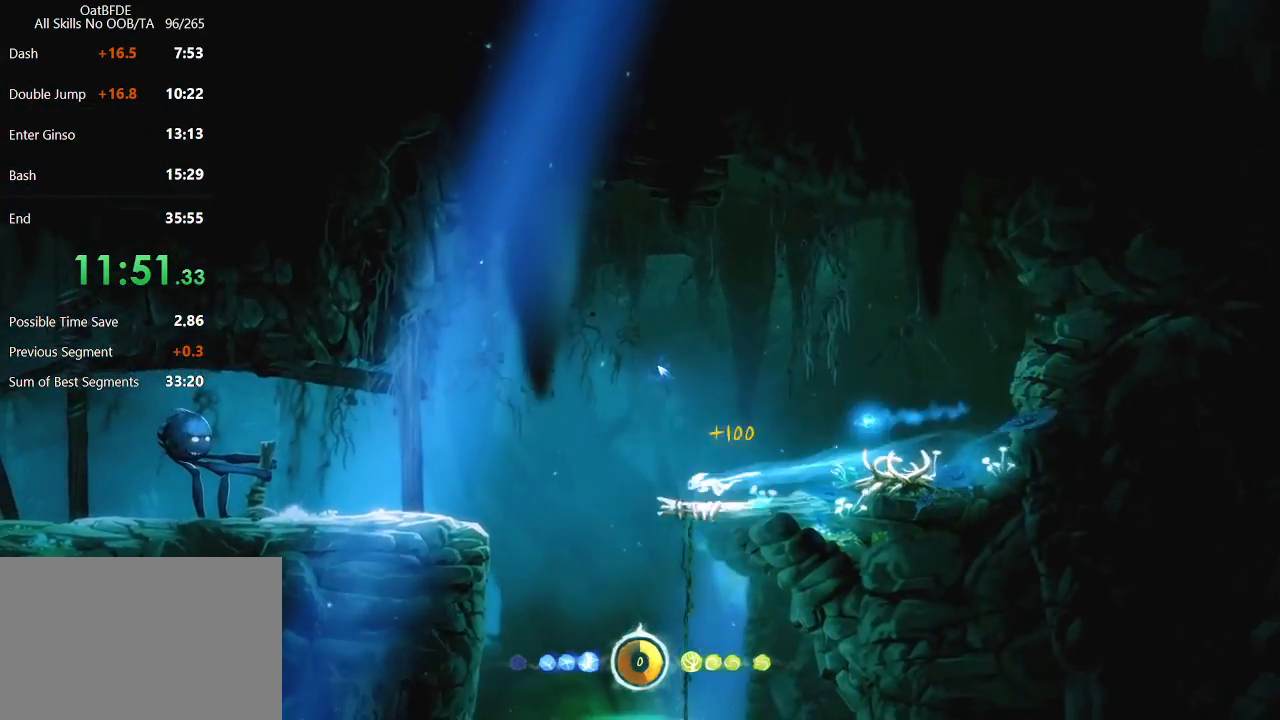
{"keys": ["save"], "mouse": [], "mouse_move": "still", "events": [[17, "mouse_left", "down"], [167, "mouse_left", "up"], [217, "save", "down"], [500, "left", "up"]]}
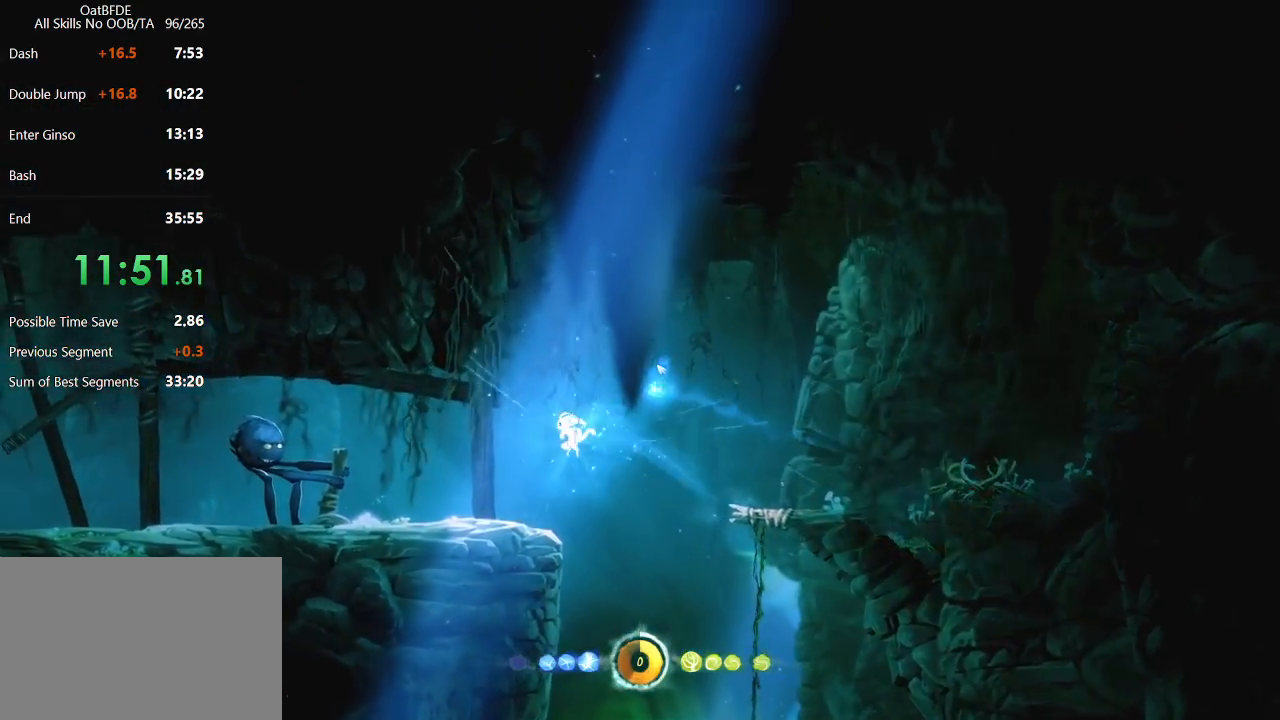
{"keys": ["save"], "mouse": [], "mouse_move": "still", "events": [[183, "right", "down"], [317, "right", "up"]]}
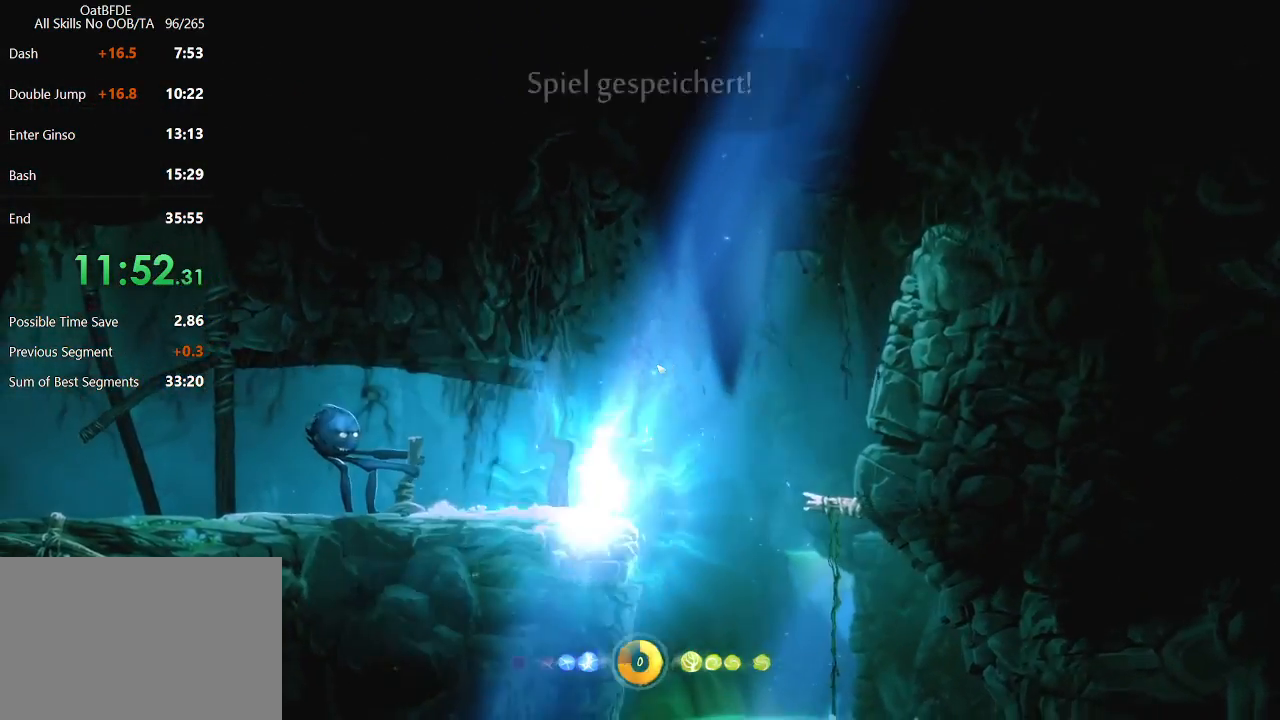
{"keys": ["left", "save"], "mouse": [], "mouse_move": "down", "events": [[67, "left", "down"], [100, "save", "up"], [150, "save", "down"]]}
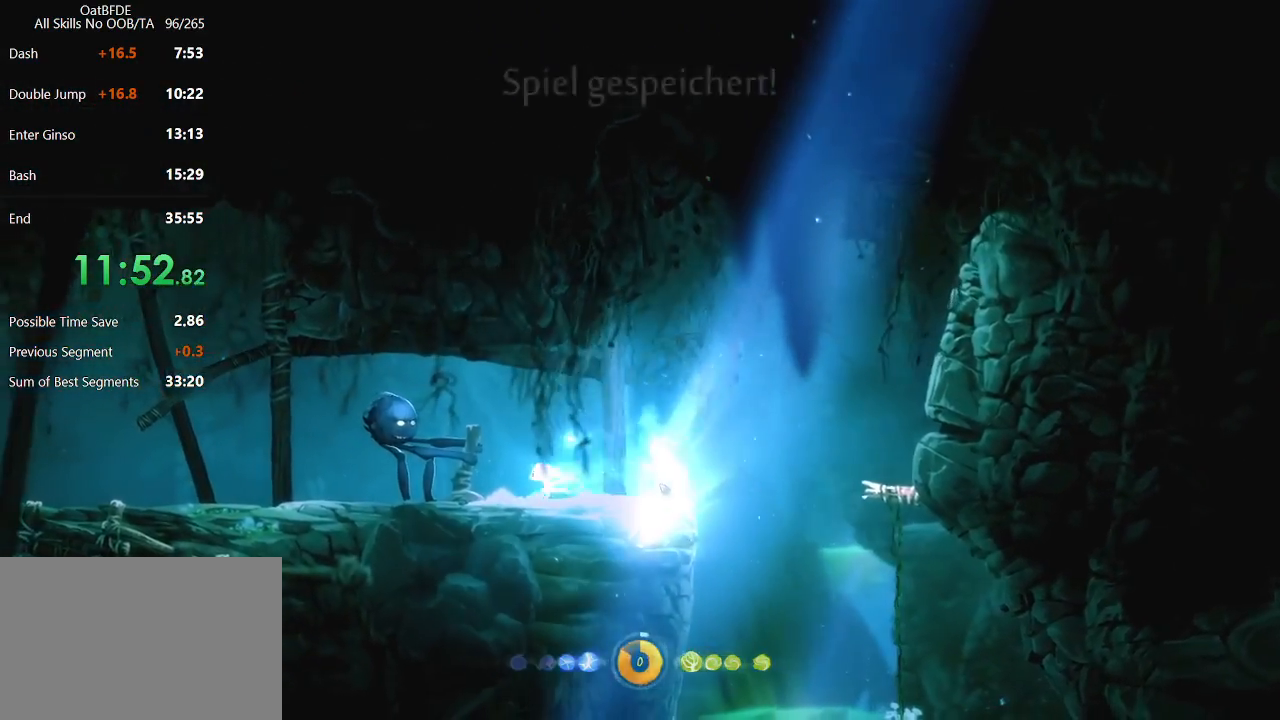
{"keys": [], "mouse": [], "mouse_move": "left", "events": [[167, "left", "up"], [167, "save", "up"]]}
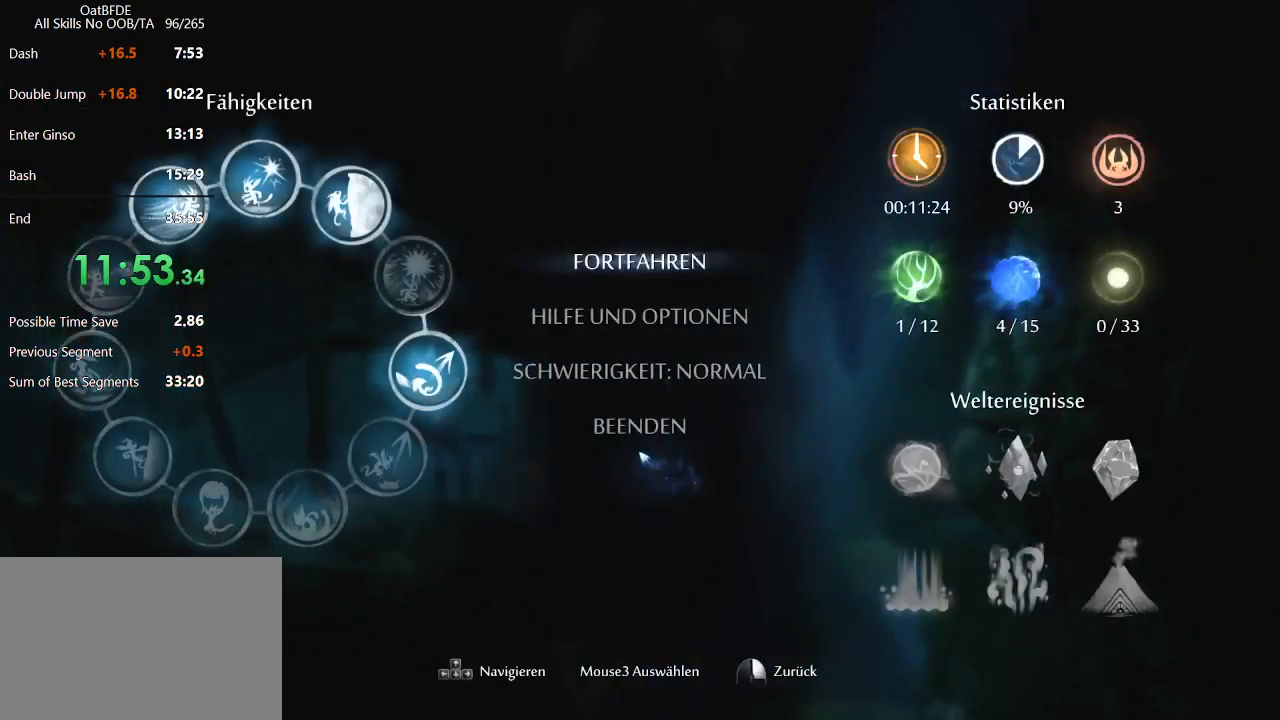
{"keys": [], "mouse": ["left"], "mouse_move": "up", "events": [[50, "mouse_left", "down"], [150, "mouse_left", "up"], [183, "mouse_left", "down"], [317, "mouse_left", "up"], [467, "mouse_left", "down"]]}
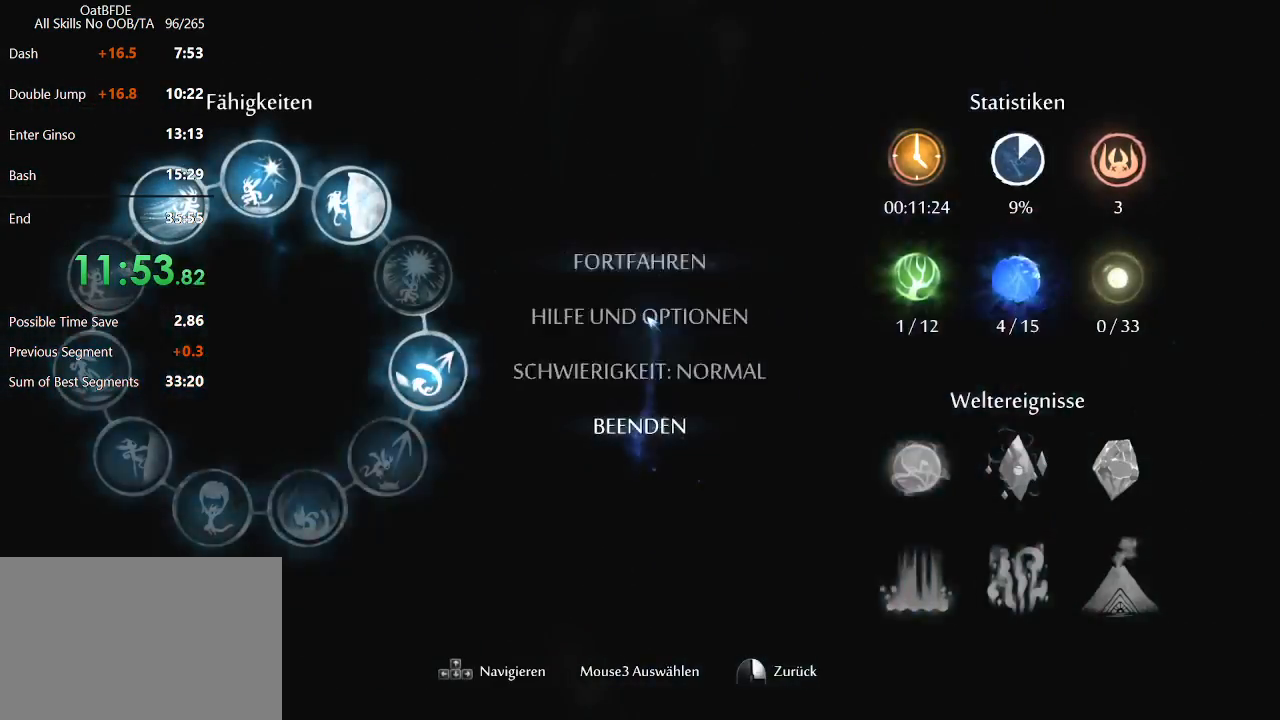
{"keys": [], "mouse": ["left"], "mouse_move": "still", "events": [[67, "mouse_left", "up"], [100, "mouse_left", "down"], [200, "mouse_left", "up"], [350, "mouse_left", "down"], [433, "mouse_left", "up"], [467, "mouse_left", "down"]]}
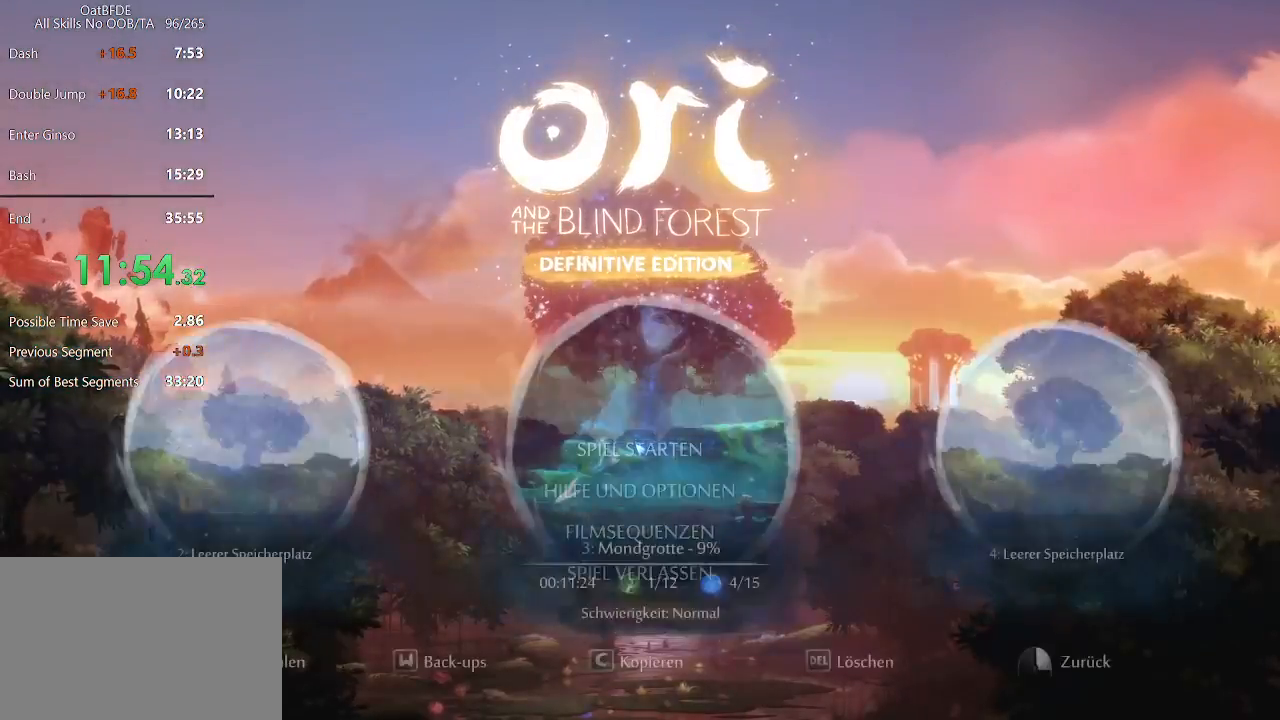
{"keys": ["left"], "mouse": [], "mouse_move": "still", "events": [[50, "mouse_left", "up"], [117, "mouse_left", "down"], [217, "mouse_left", "up"], [400, "left", "down"]]}
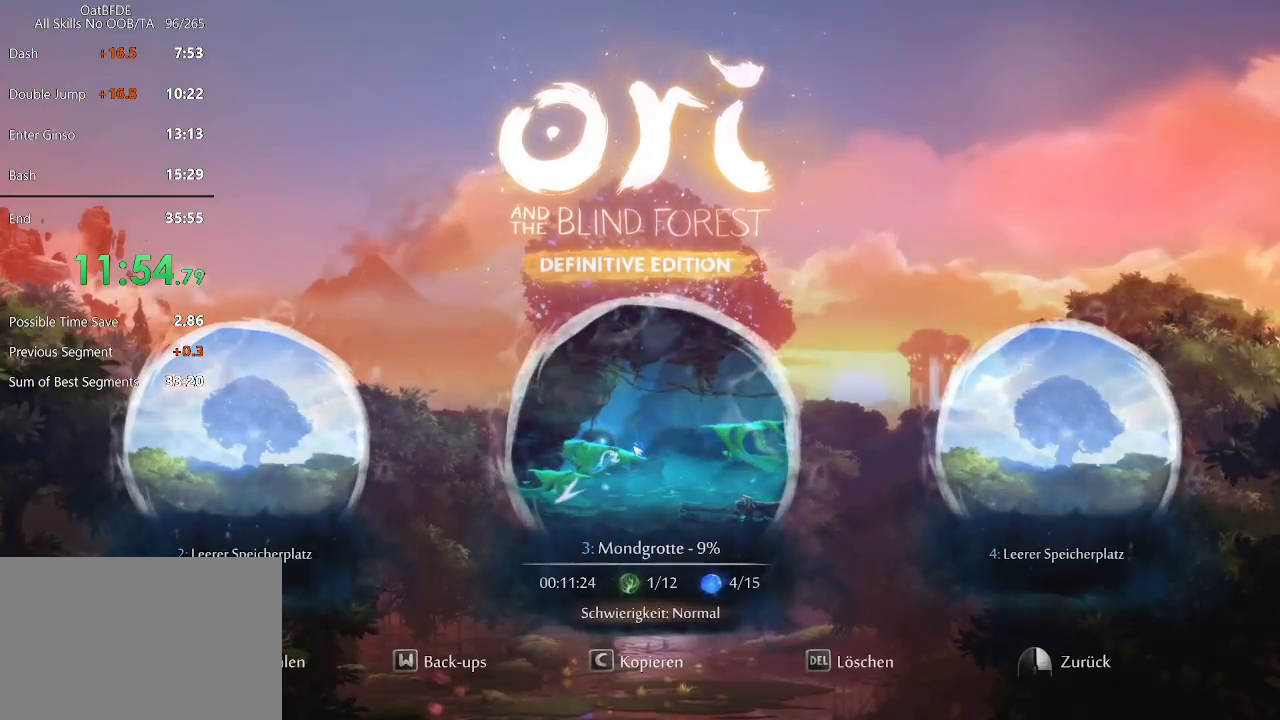
{"keys": ["left"], "mouse": [], "mouse_move": "still", "events": []}
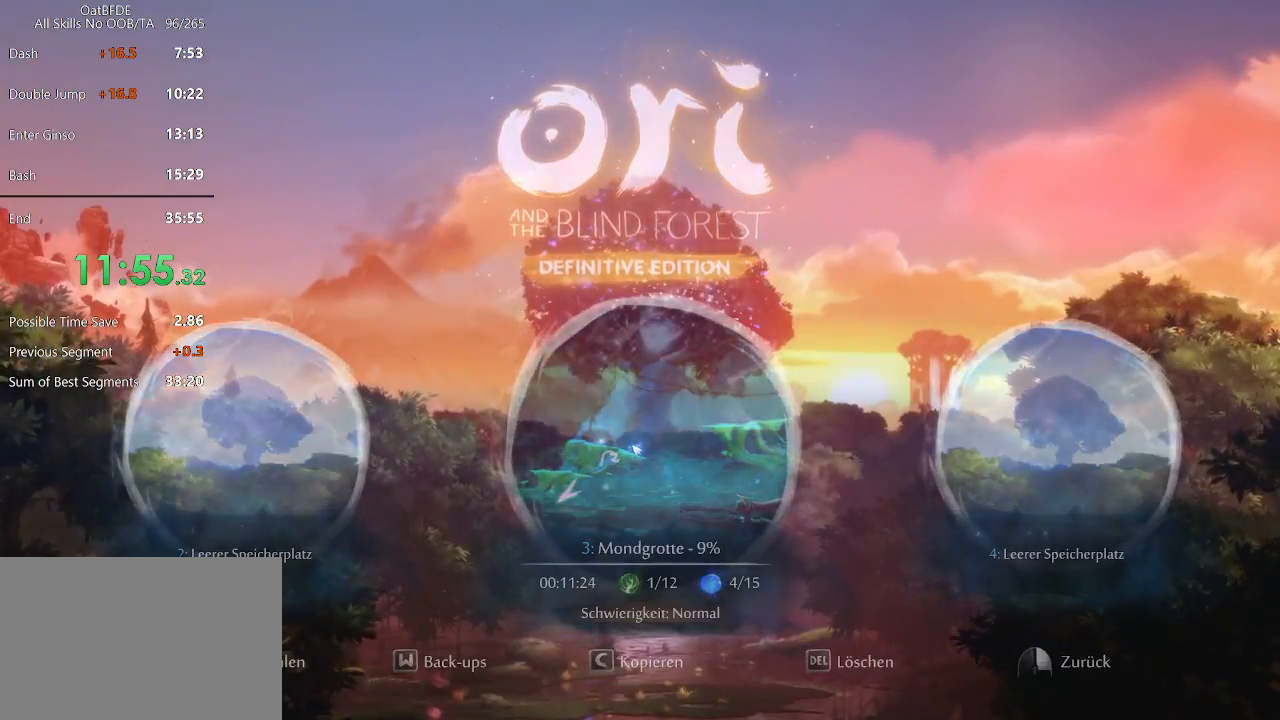
{"keys": ["left"], "mouse": [], "mouse_move": "still", "events": []}
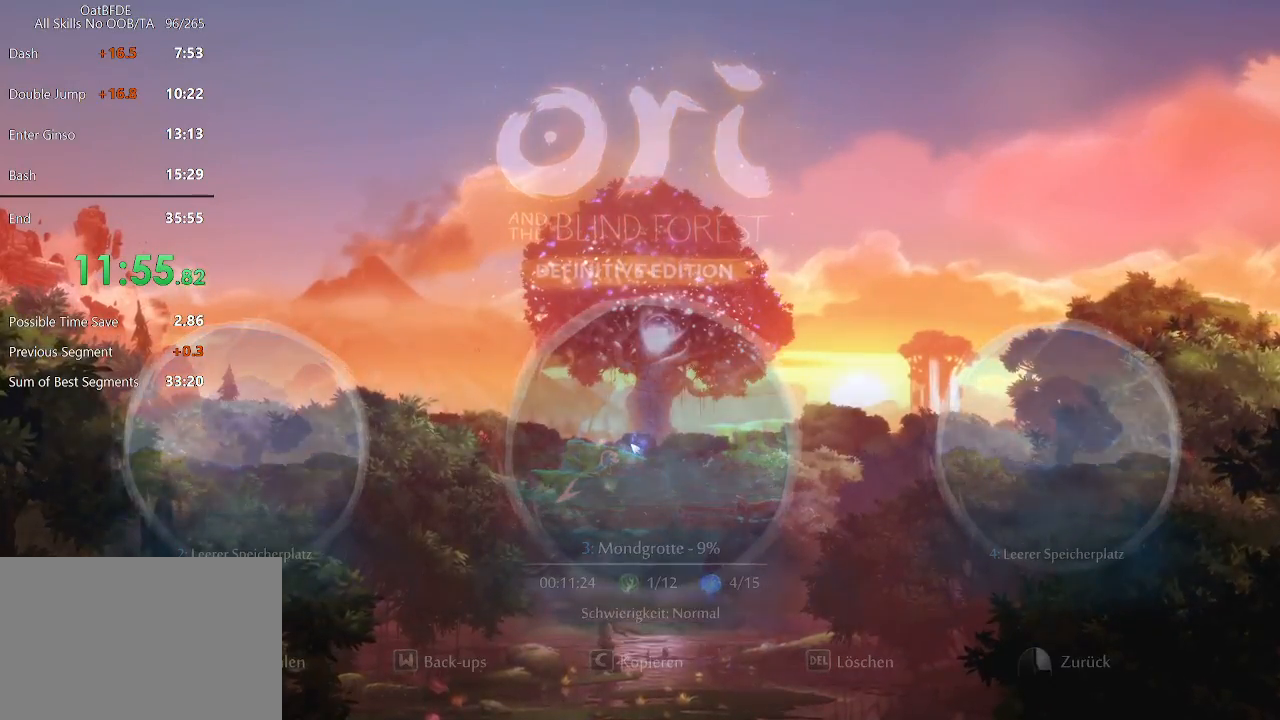
{"keys": ["left"], "mouse": [], "mouse_move": "still", "events": []}
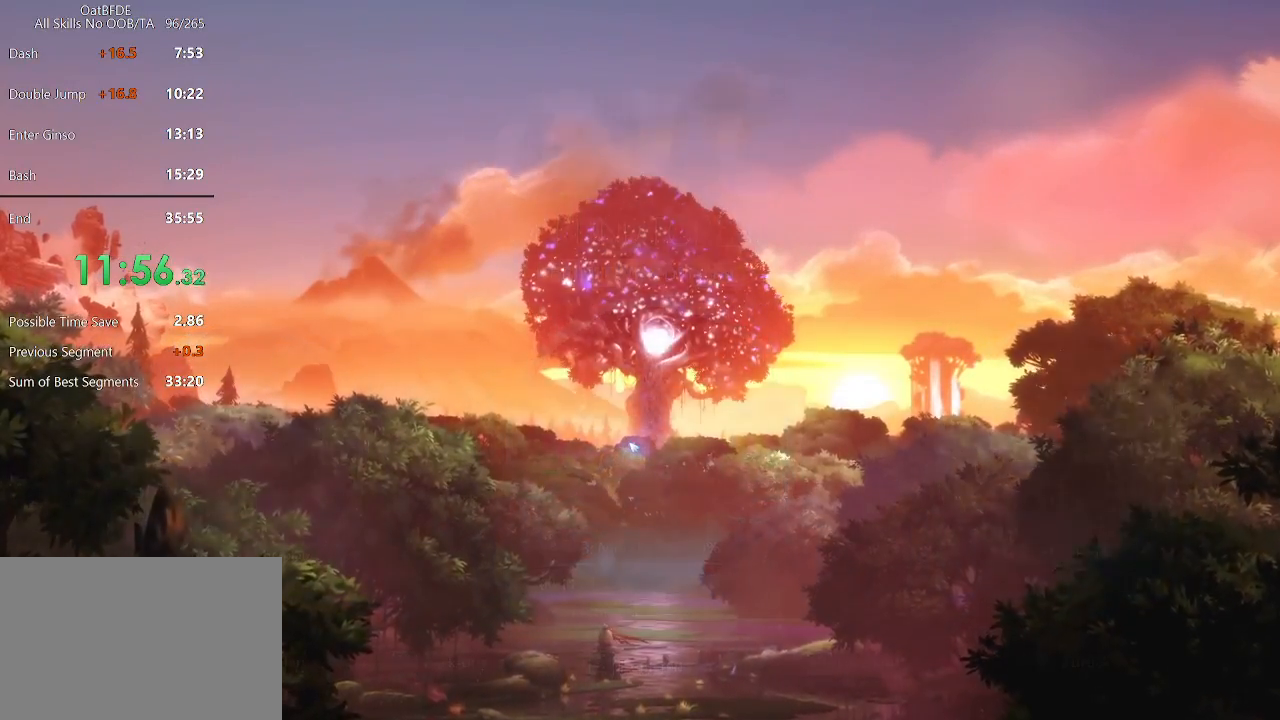
{"keys": ["left"], "mouse": [], "mouse_move": "still", "events": []}
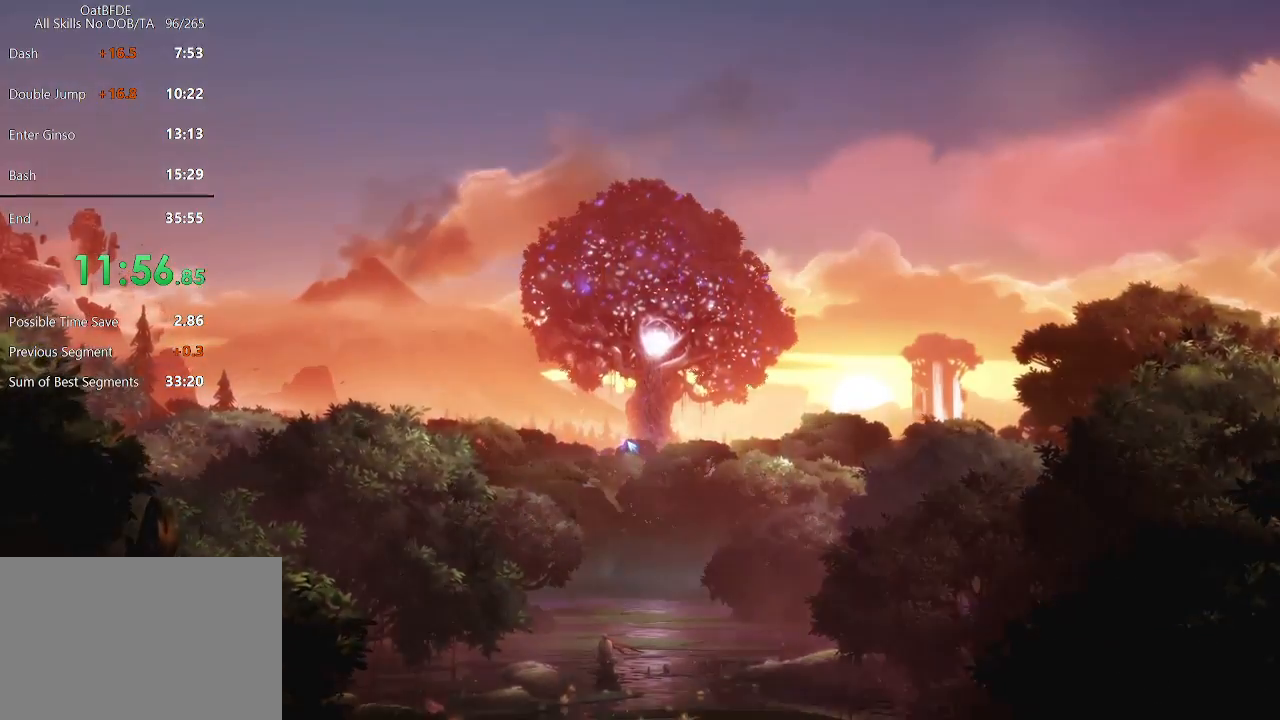
{"keys": ["left"], "mouse": [], "mouse_move": "still", "events": []}
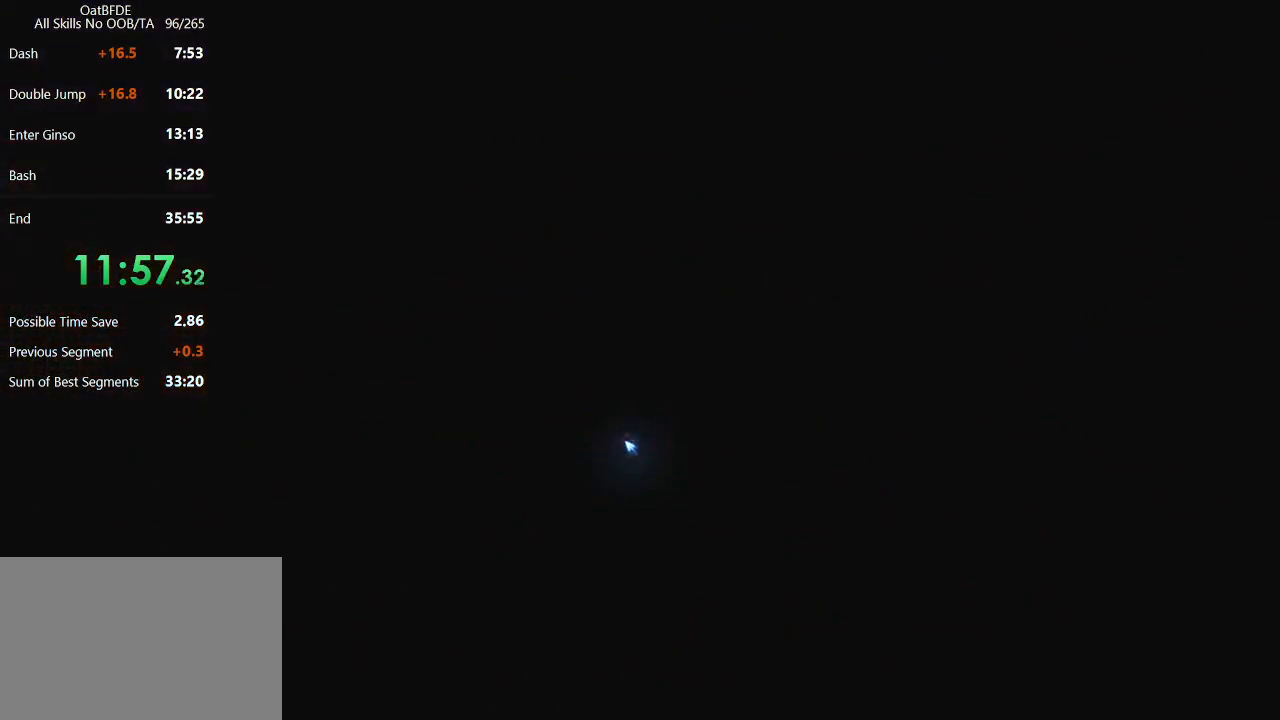
{"keys": ["left"], "mouse": [], "mouse_move": "still", "events": []}
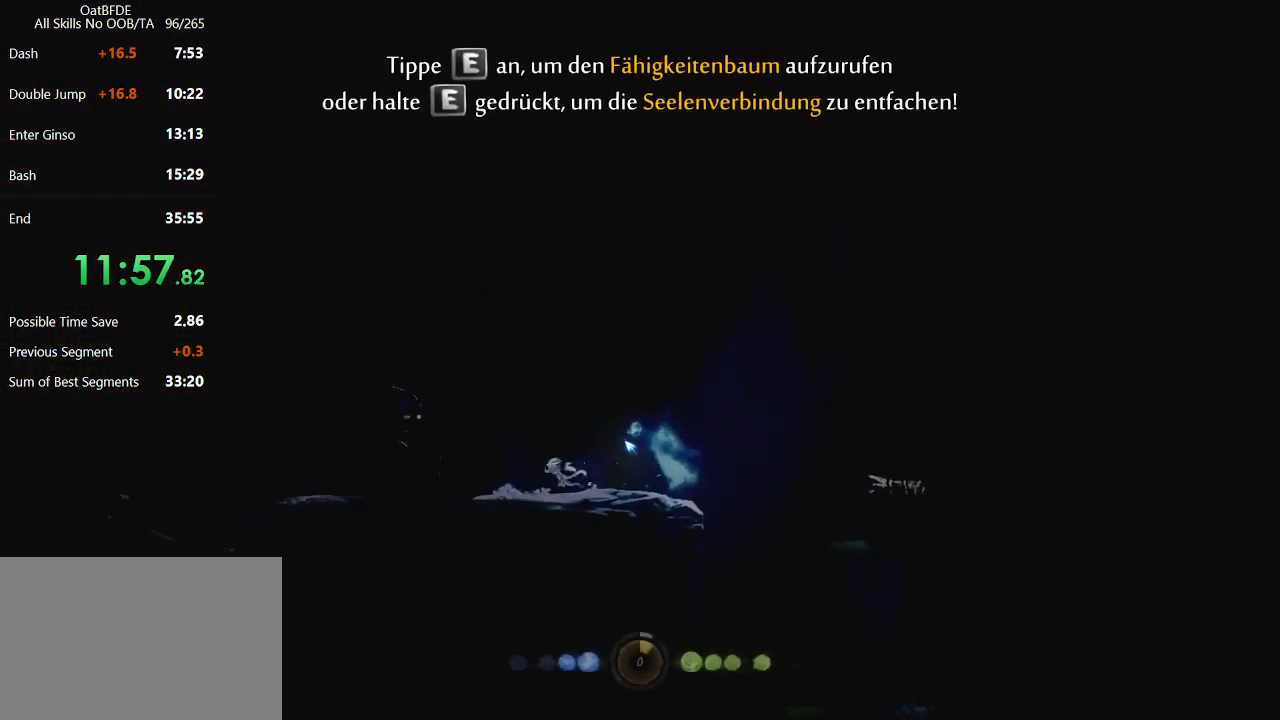
{"keys": ["left"], "mouse": [], "mouse_move": "still", "events": [[150, "ui", "down"], [267, "ui", "up"]]}
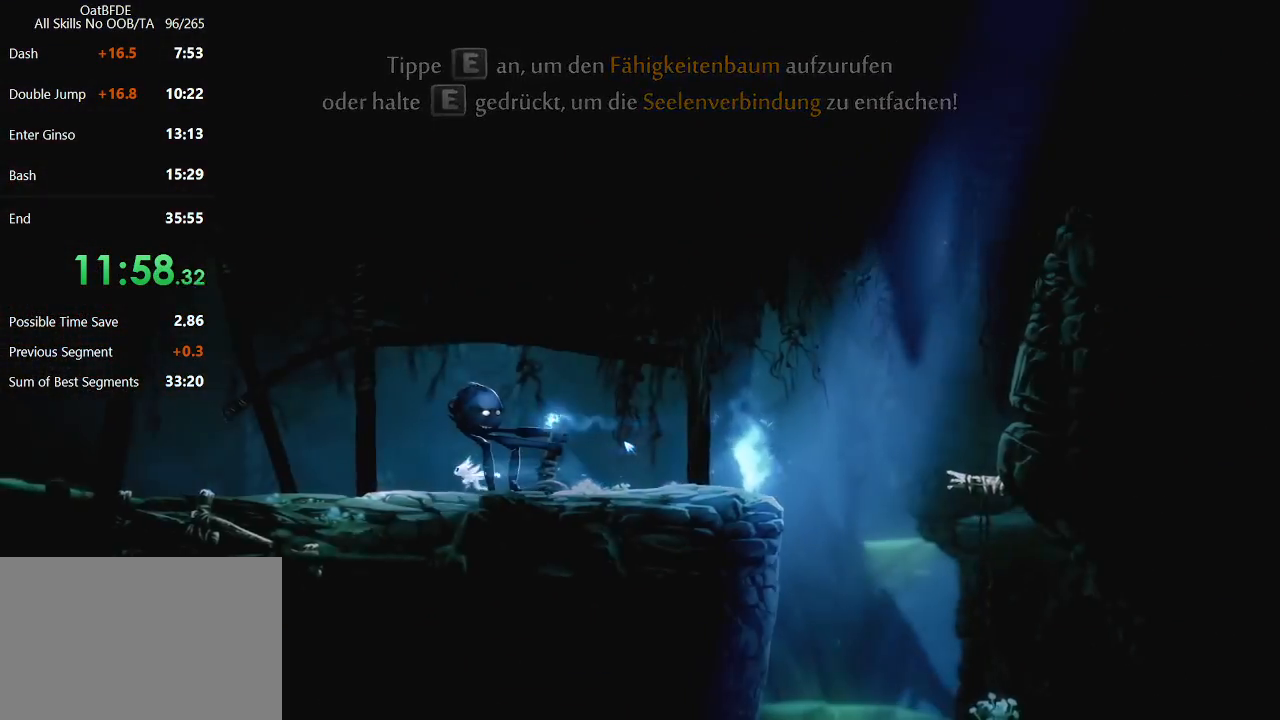
{"keys": ["left"], "mouse": [], "mouse_move": "still", "events": []}
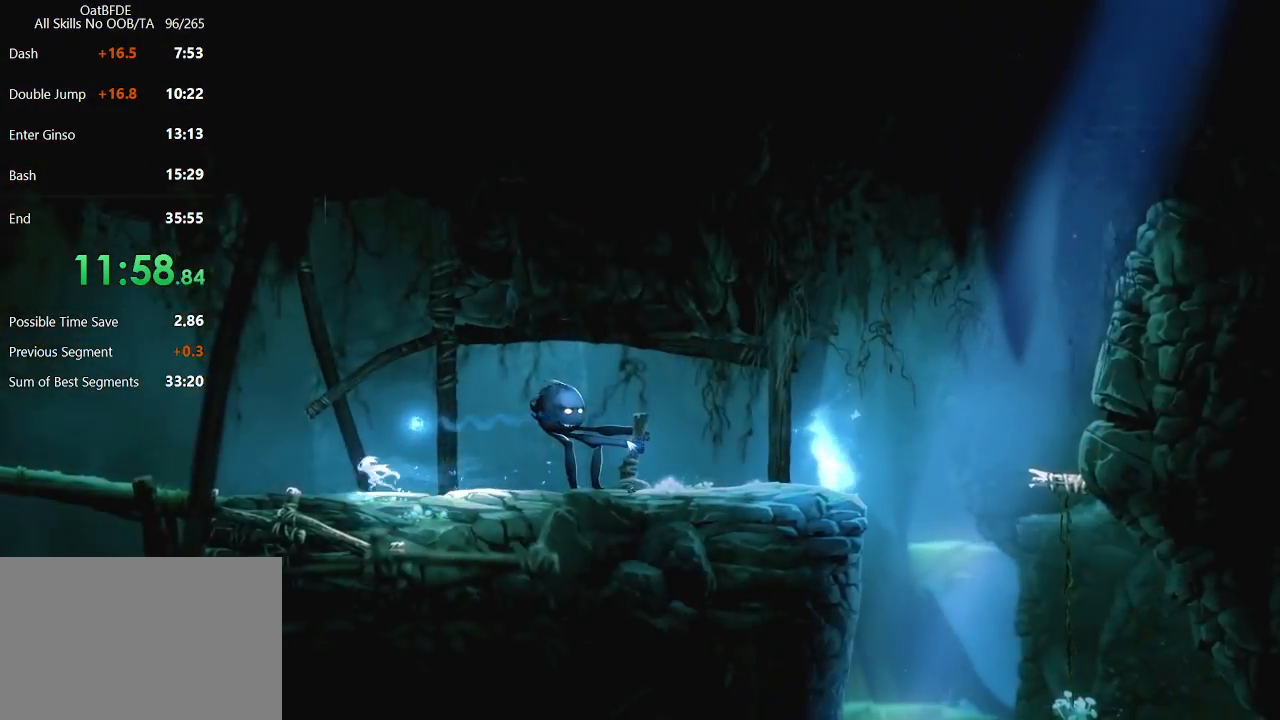
{"keys": ["left"], "mouse": [], "mouse_move": "still", "events": []}
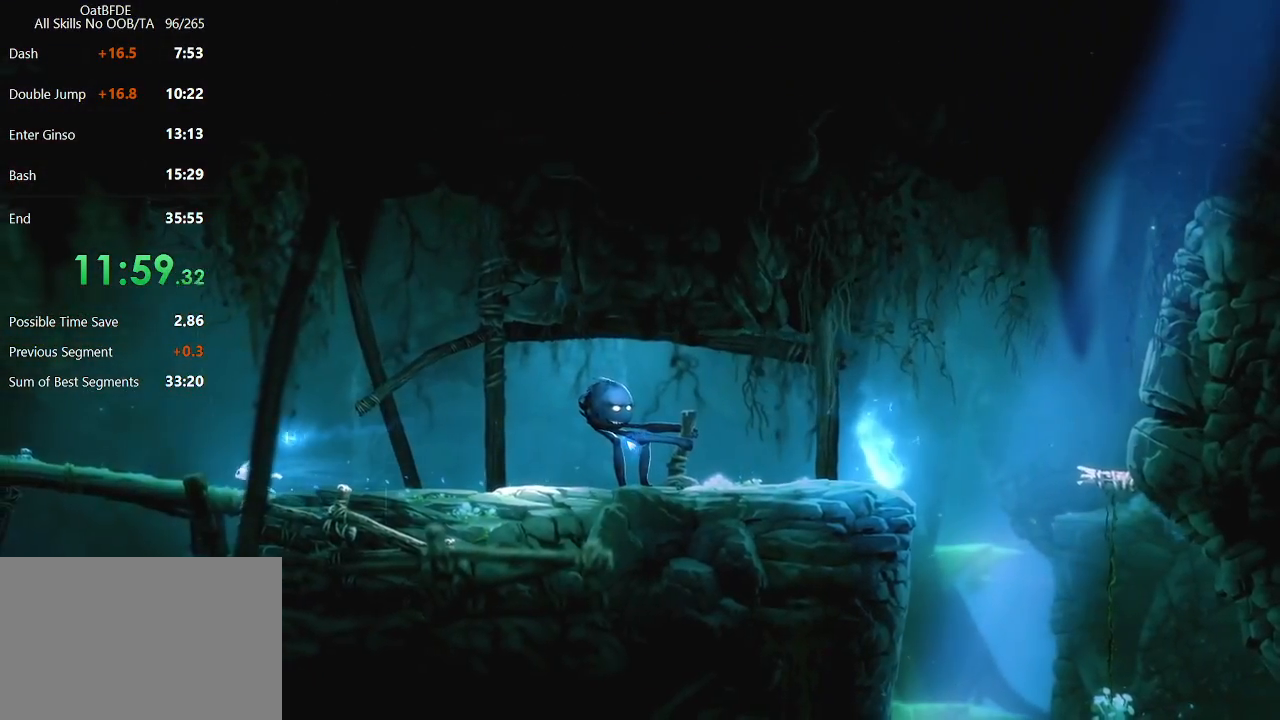
{"keys": ["left"], "mouse": [], "mouse_move": "still", "events": []}
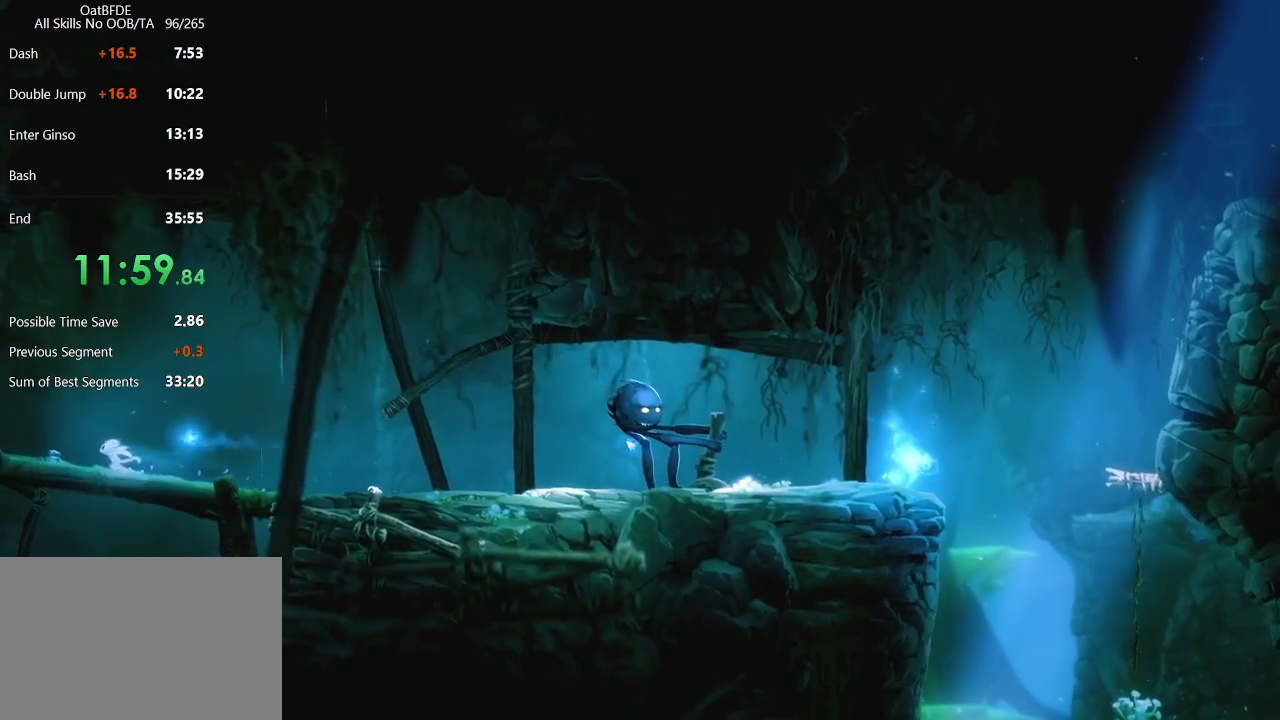
{"keys": ["left"], "mouse": [], "mouse_move": "up", "events": []}
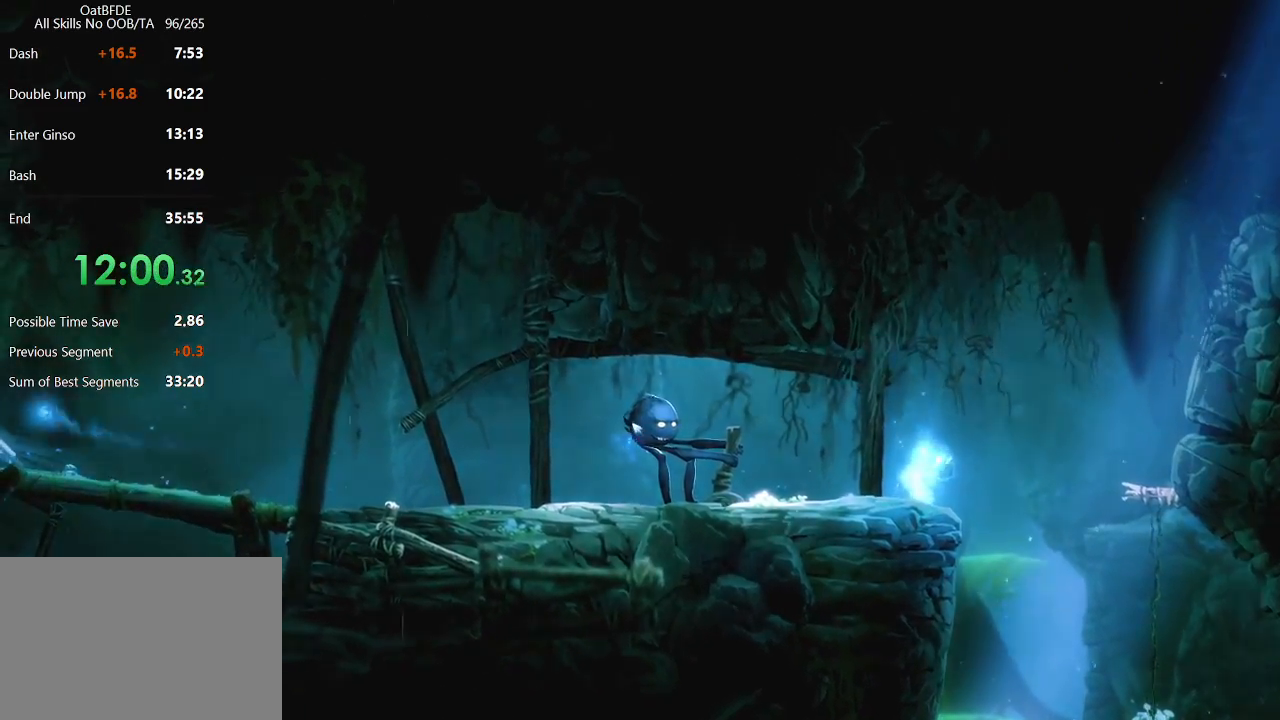
{"keys": ["left"], "mouse": [], "mouse_move": "up-right", "events": []}
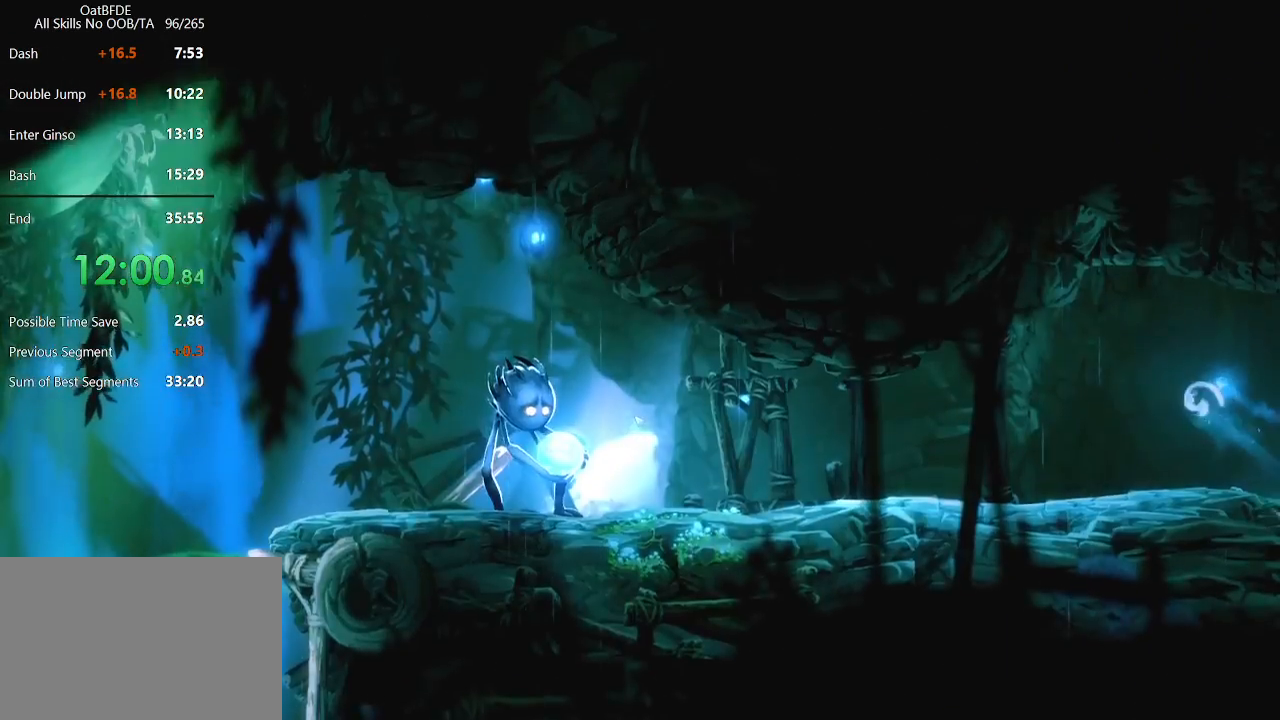
{"keys": ["left"], "mouse": [], "mouse_move": "still", "events": []}
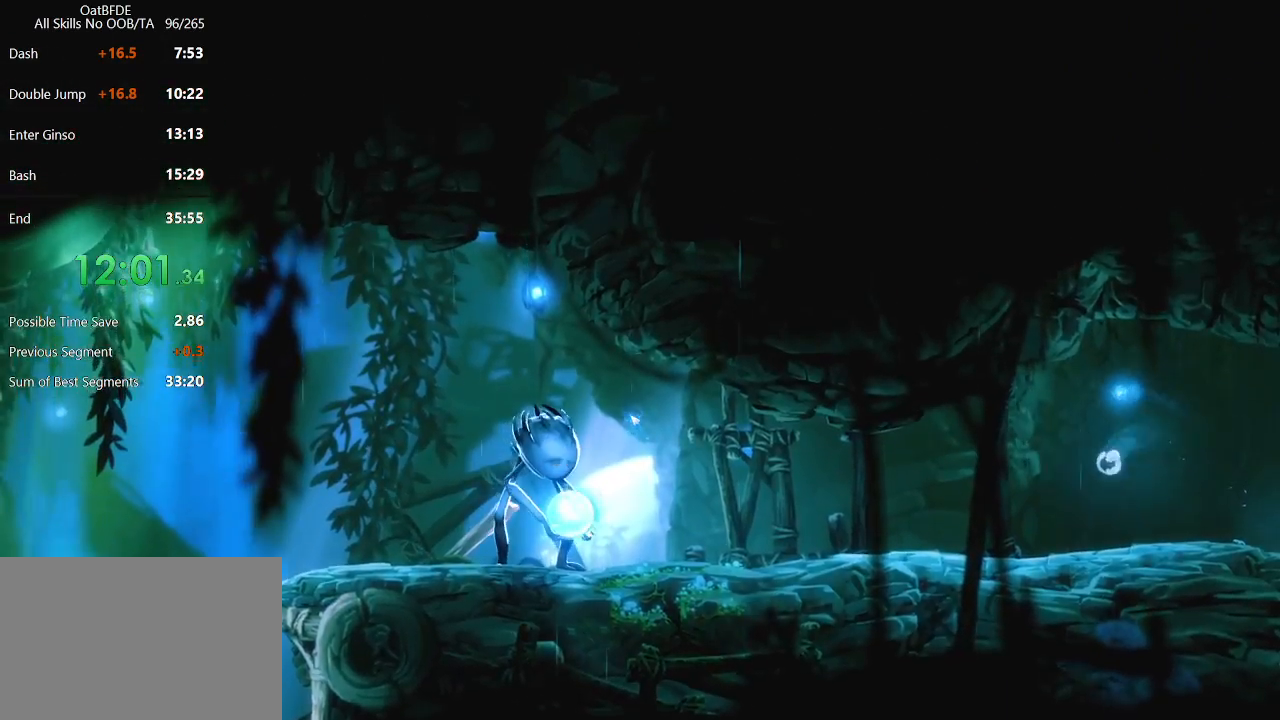
{"keys": ["left"], "mouse": [], "mouse_move": "down-right", "events": []}
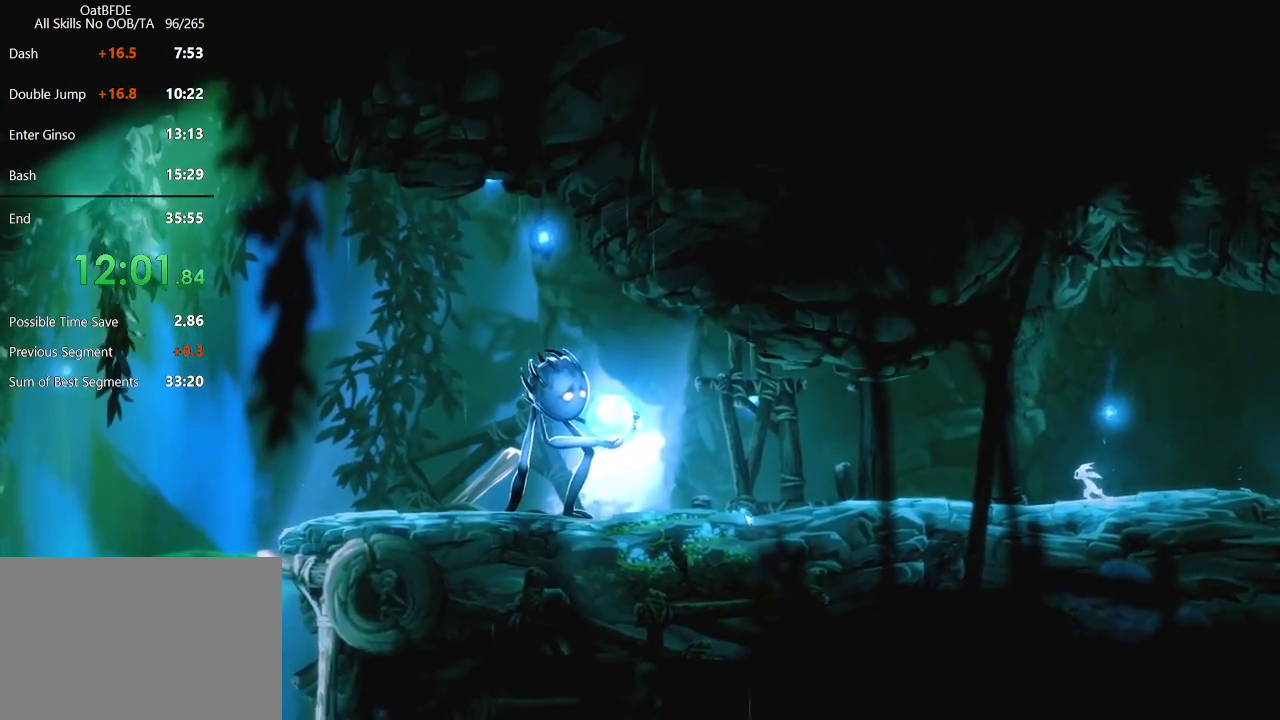
{"keys": ["left"], "mouse": [], "mouse_move": "still", "events": []}
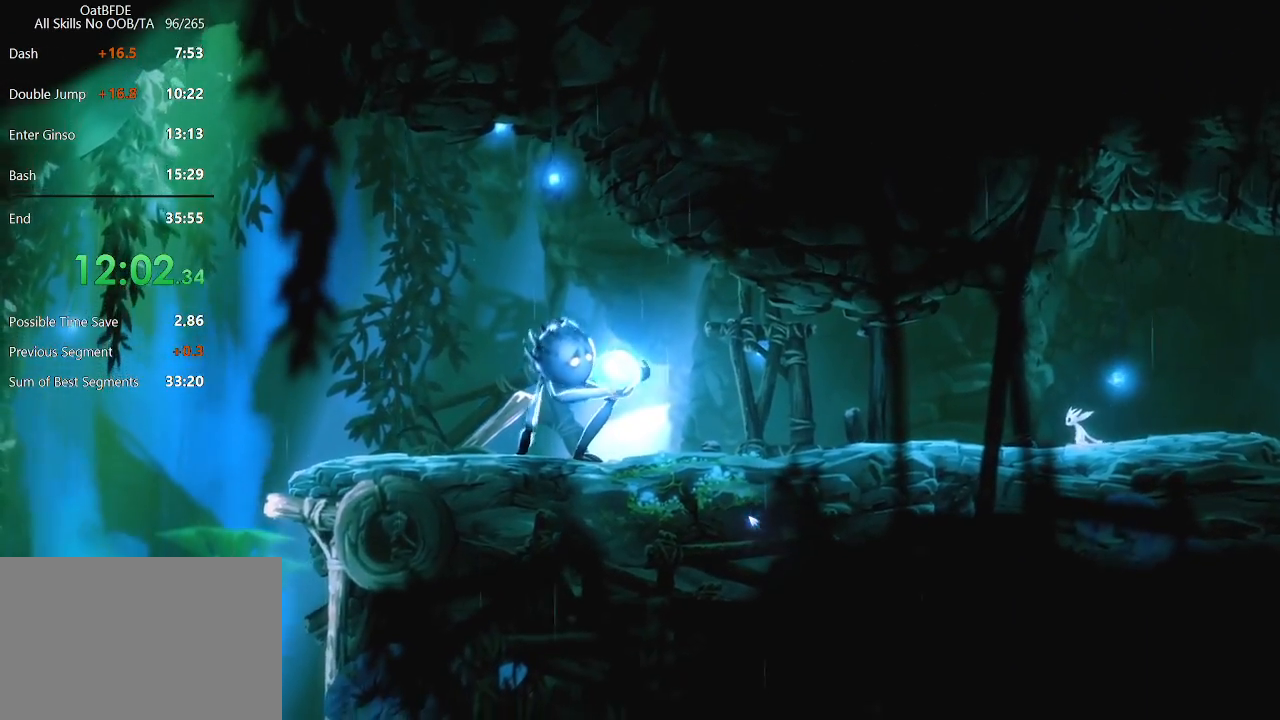
{"keys": ["left"], "mouse": [], "mouse_move": "still", "events": []}
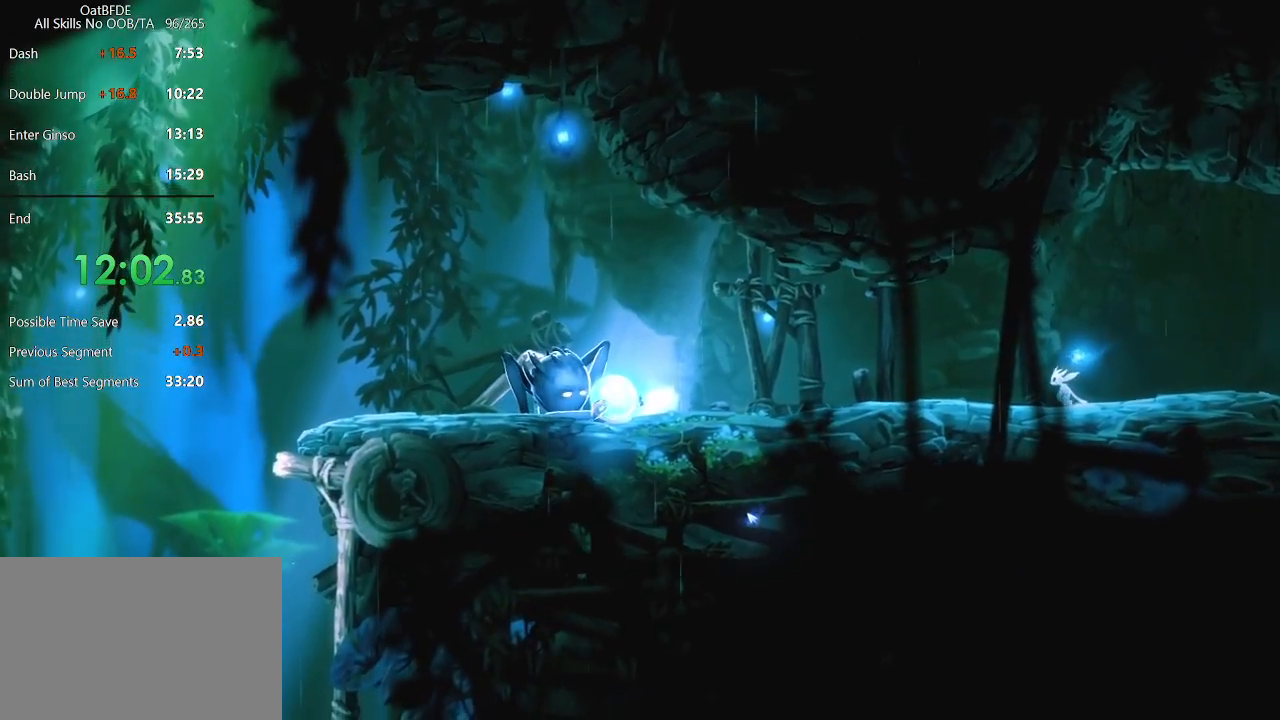
{"keys": ["left"], "mouse": [], "mouse_move": "still", "events": []}
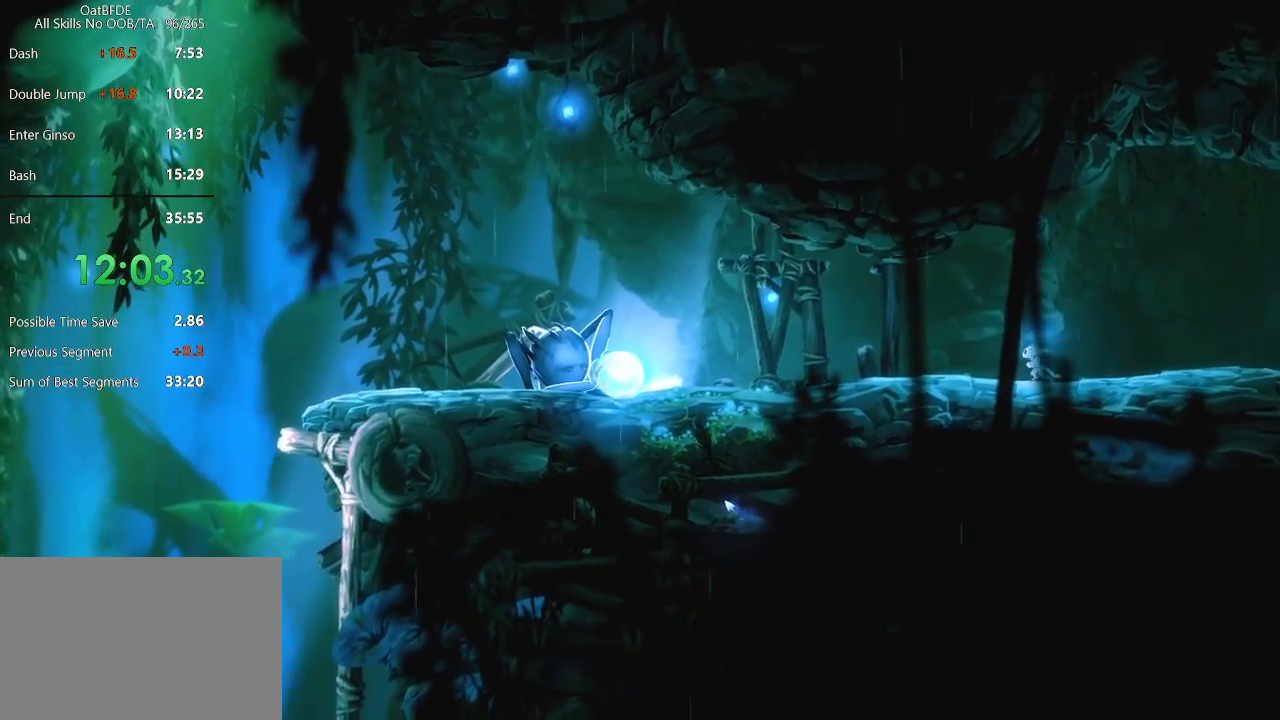
{"keys": ["left"], "mouse": [], "mouse_move": "still", "events": []}
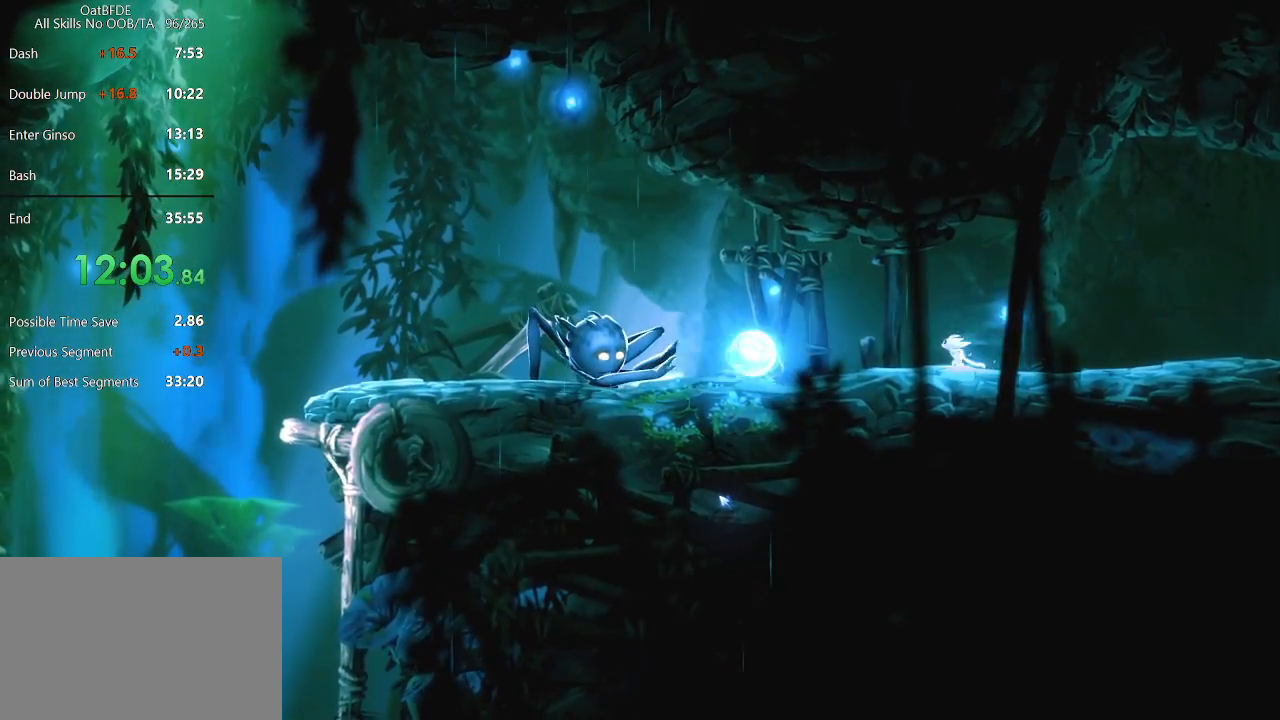
{"keys": ["left"], "mouse": [], "mouse_move": "still", "events": []}
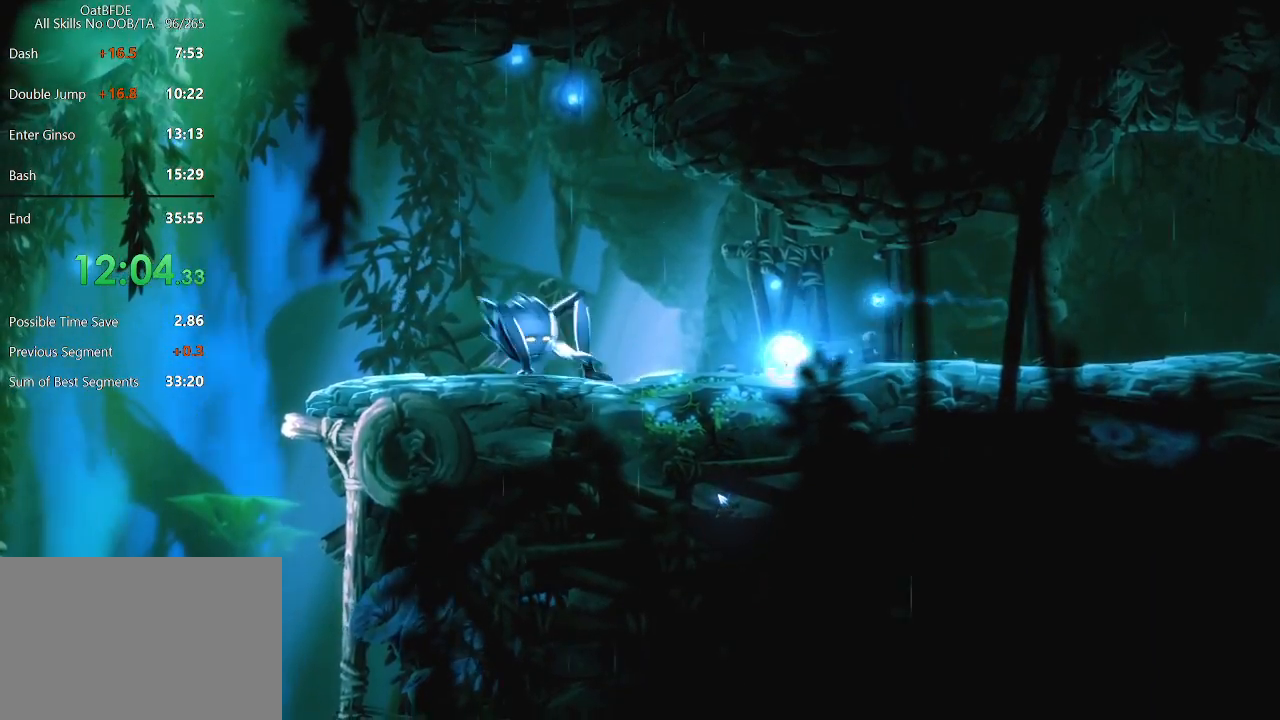
{"keys": ["left"], "mouse": [], "mouse_move": "still", "events": [[150, "mouse_right", "down"], [250, "mouse_right", "up"]]}
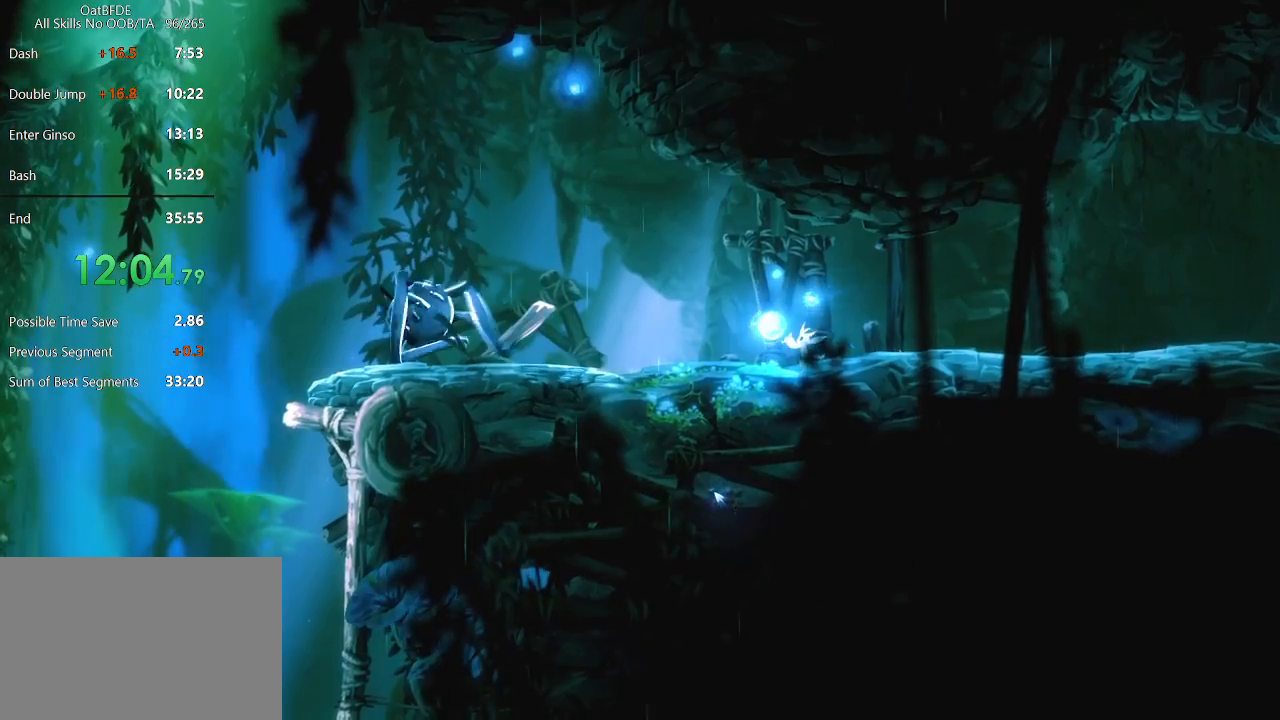
{"keys": ["left"], "mouse": [], "mouse_move": "still", "events": [[167, "mouse_right", "down"], [267, "mouse_right", "up"], [400, "mouse_right", "down"], [500, "mouse_right", "up"]]}
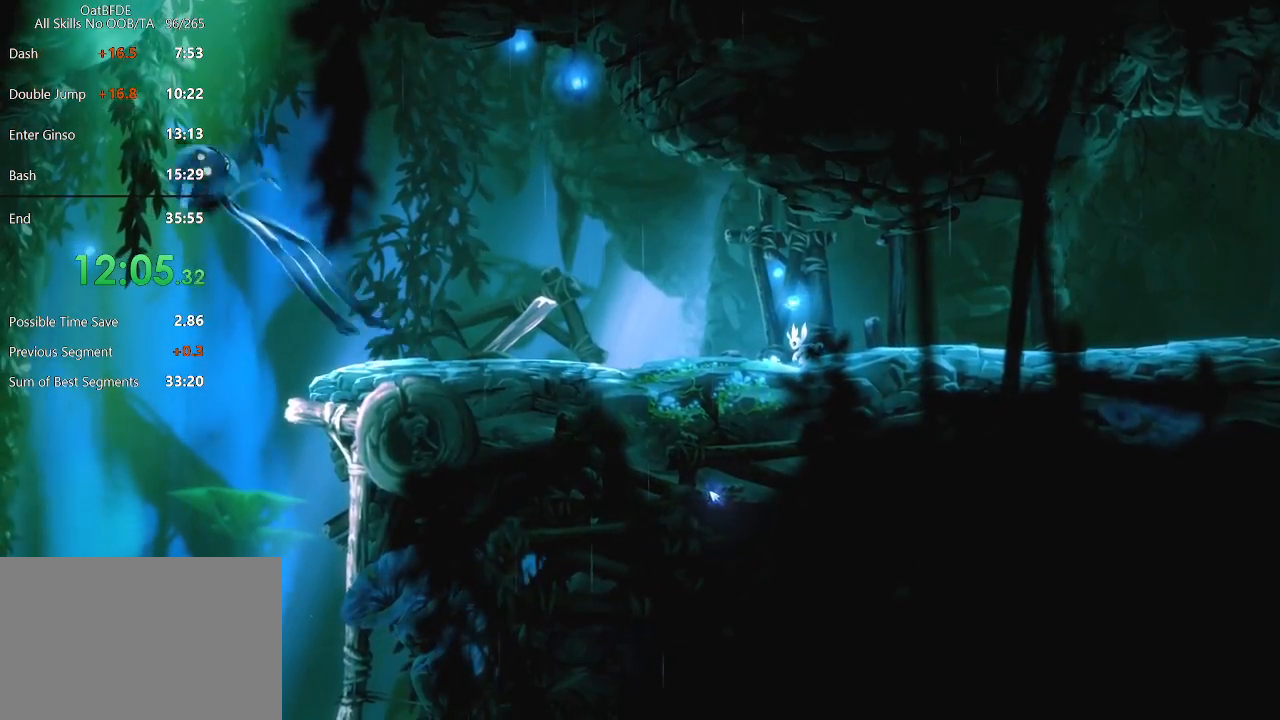
{"keys": ["left"], "mouse": [], "mouse_move": "still", "events": [[67, "mouse_right", "down"], [233, "mouse_right", "up"], [367, "mouse_right", "down"], [417, "mouse_right", "up"]]}